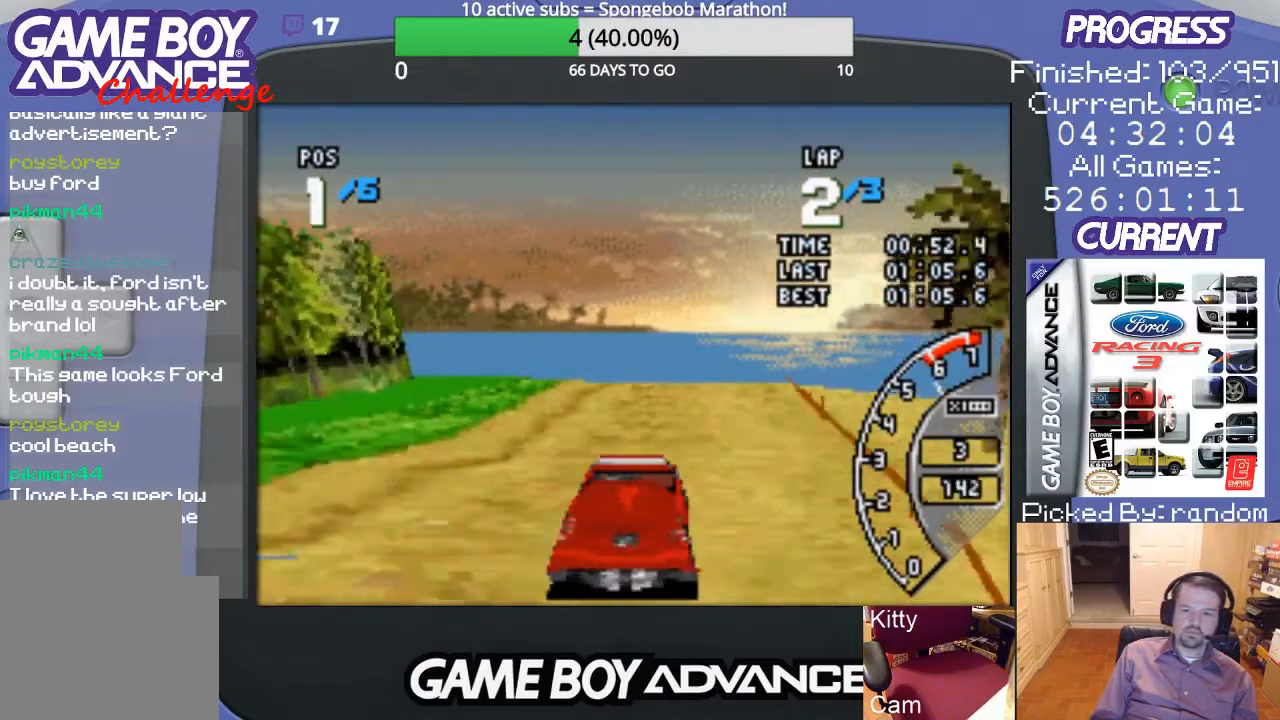
Gameplay with a controller (Nintendo layout); each line is a JSON object with the inputs held at the frame after it. "events" lists button and stick changes between this image and that frame as [ms after this image, input, new state], when the widget could be followed in between. Not read: L3 R3.
{"buttons": ["A"], "events": []}
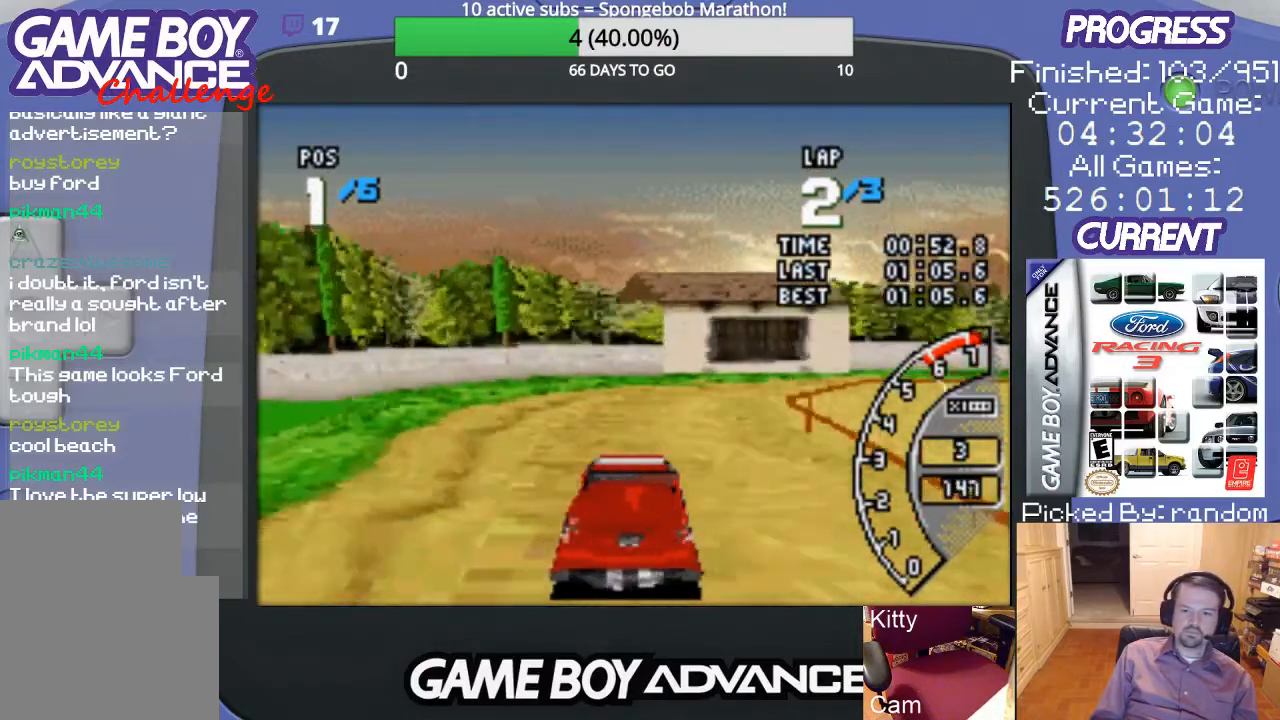
{"buttons": ["DPAD_RIGHT"], "events": [[33, "A", "up"], [33, "DPAD_RIGHT", "down"]]}
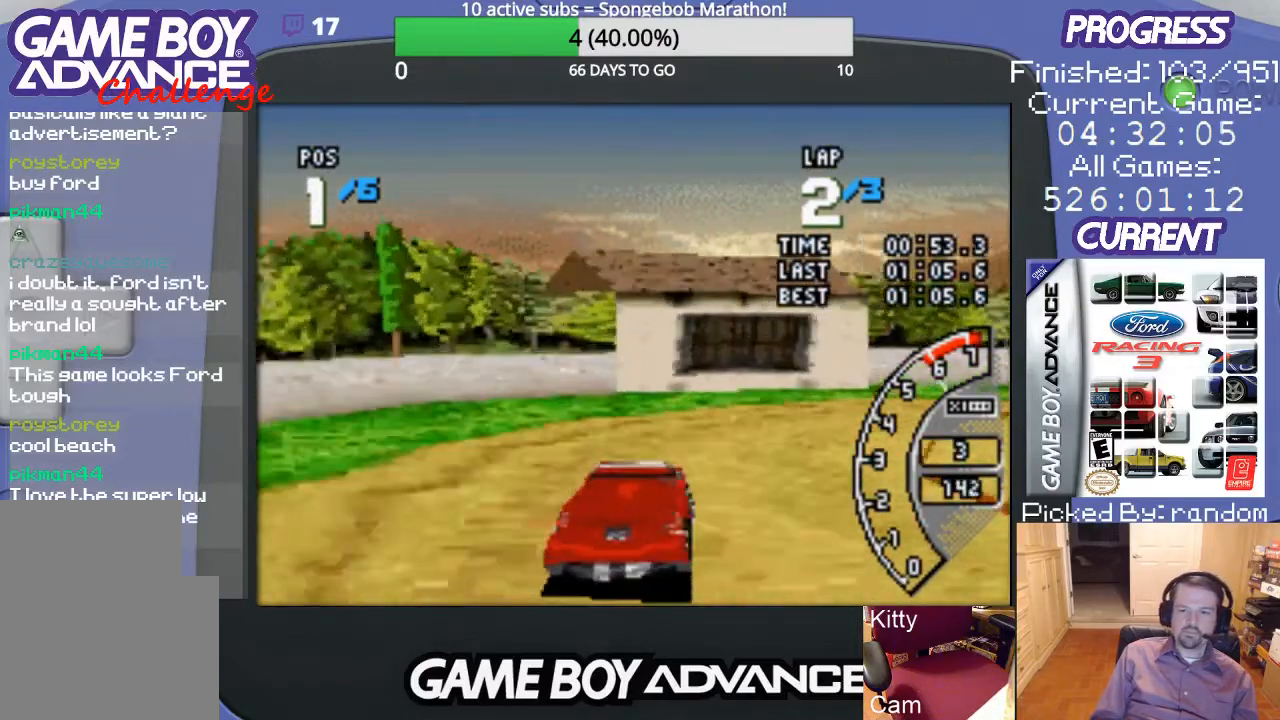
{"buttons": ["DPAD_RIGHT"], "events": []}
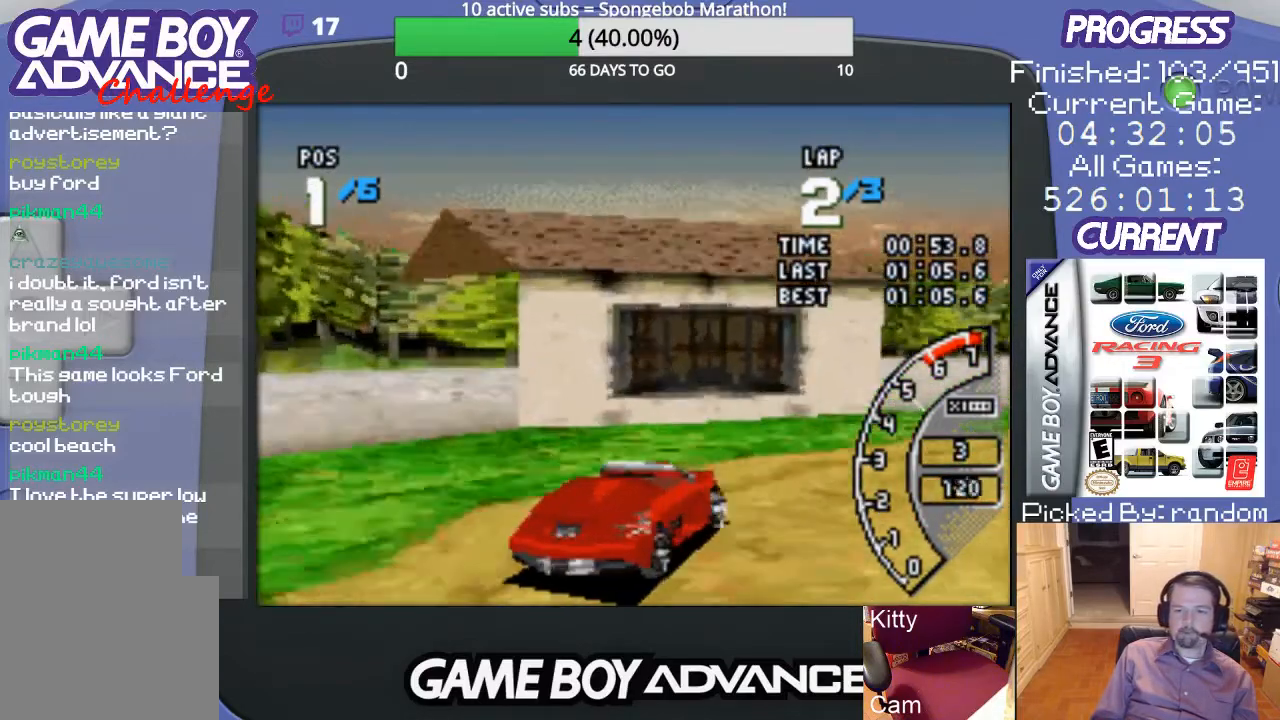
{"buttons": ["A", "DPAD_RIGHT"], "events": [[467, "A", "down"]]}
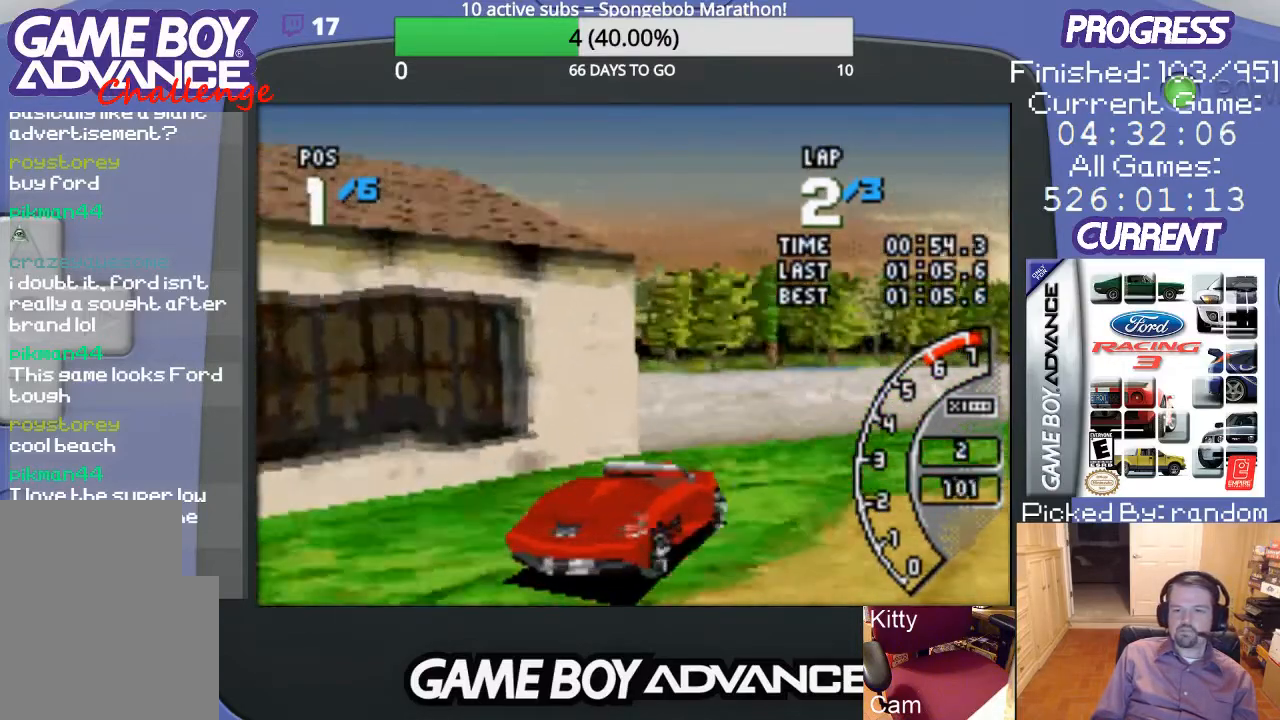
{"buttons": ["A", "DPAD_RIGHT"], "events": []}
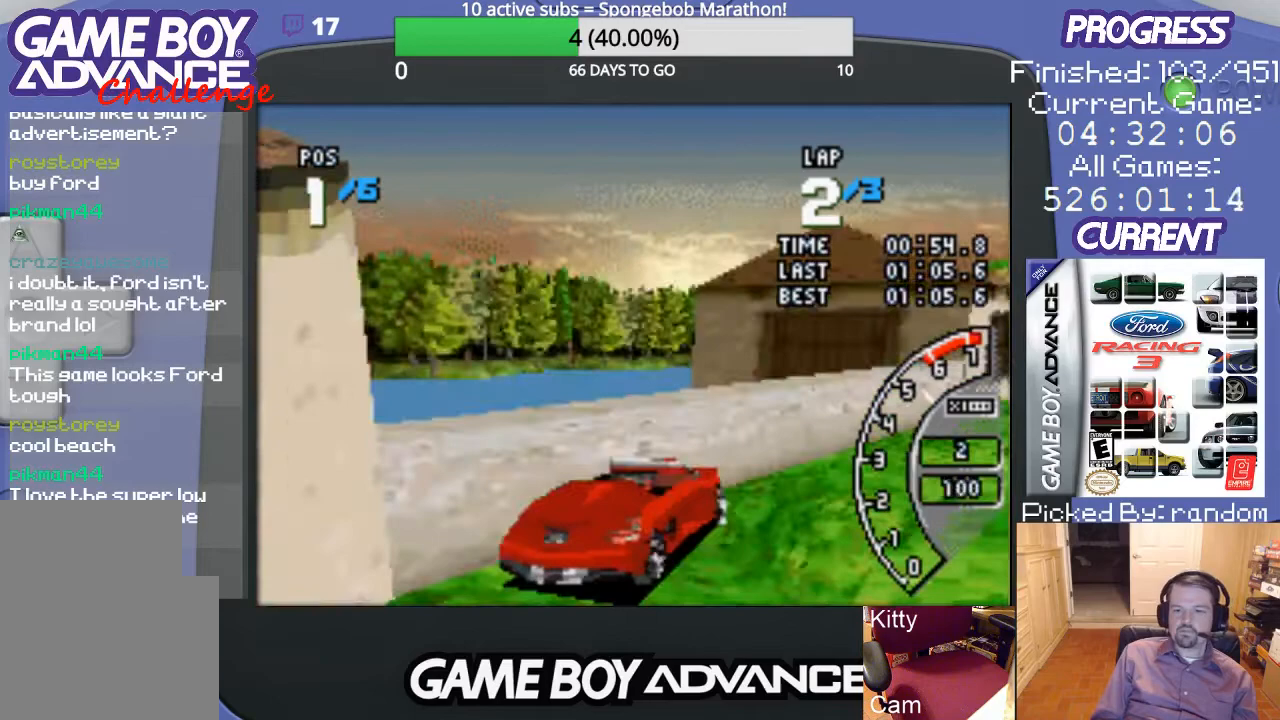
{"buttons": ["A"], "events": [[233, "DPAD_RIGHT", "up"]]}
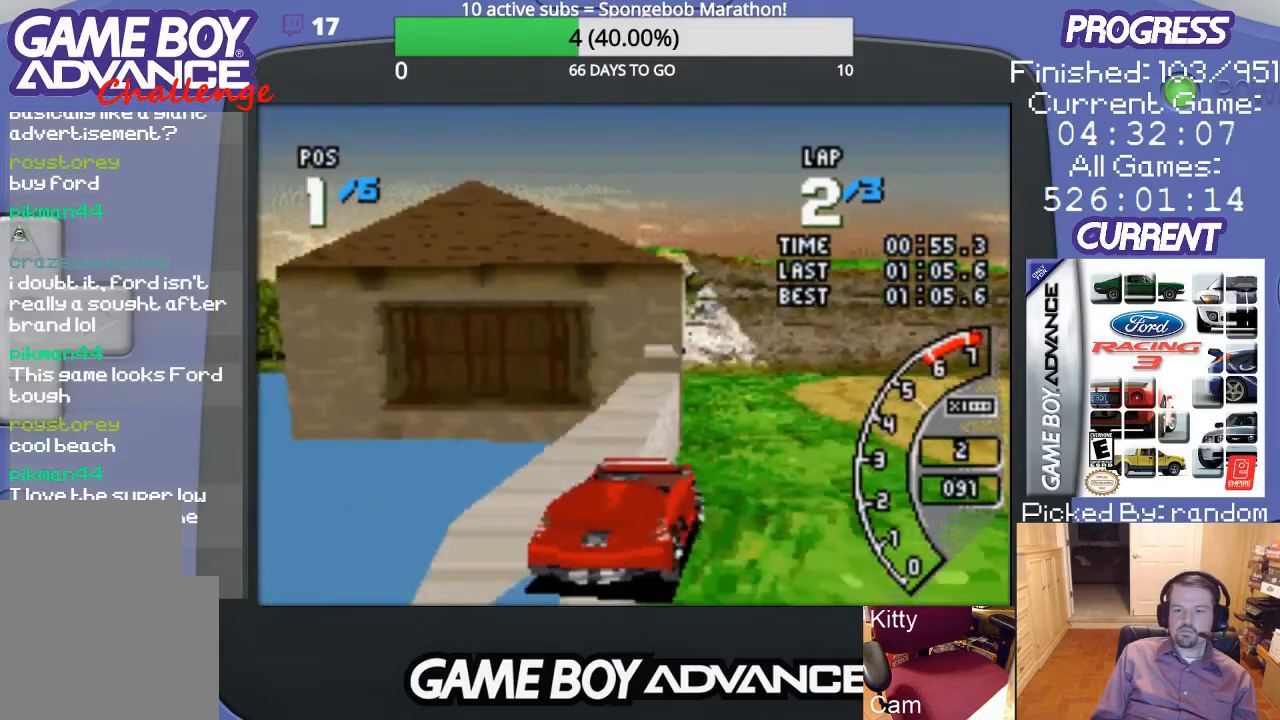
{"buttons": ["A", "DPAD_RIGHT"], "events": [[333, "DPAD_RIGHT", "down"]]}
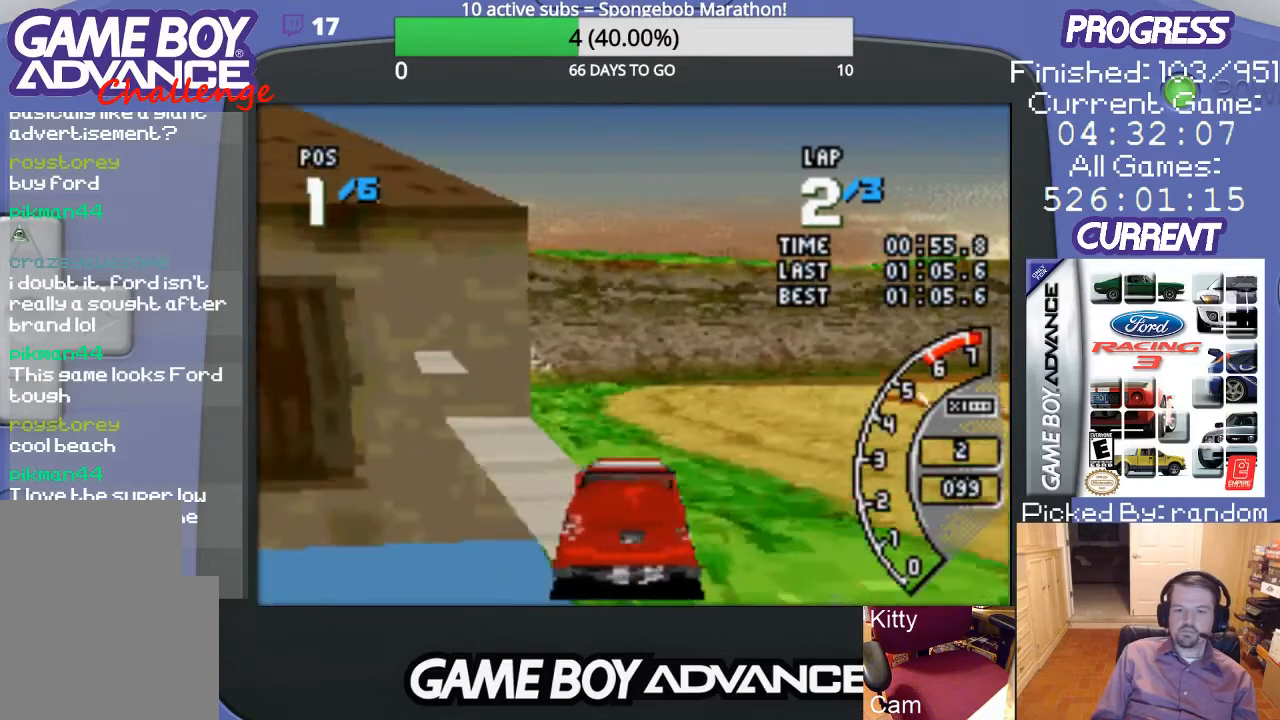
{"buttons": ["DPAD_RIGHT"], "events": [[67, "DPAD_UP", "down"], [100, "A", "up"], [100, "DPAD_UP", "up"]]}
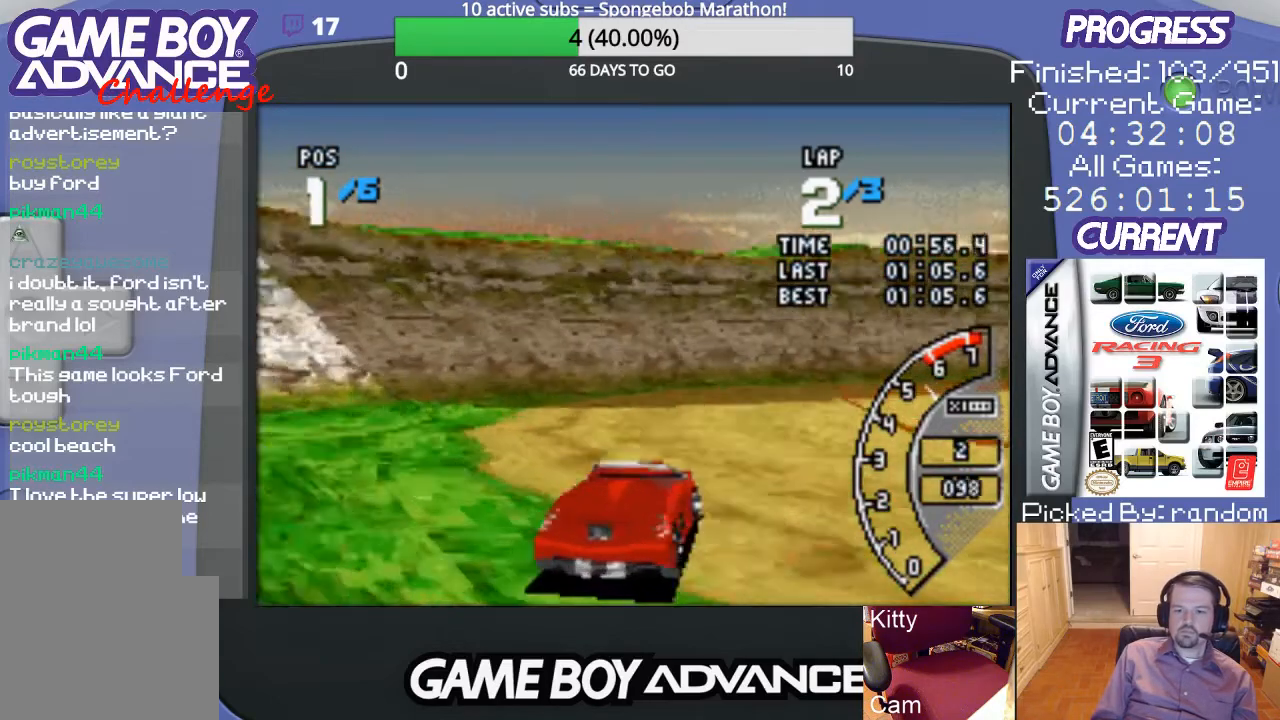
{"buttons": ["A"], "events": [[33, "A", "down"], [167, "DPAD_RIGHT", "up"]]}
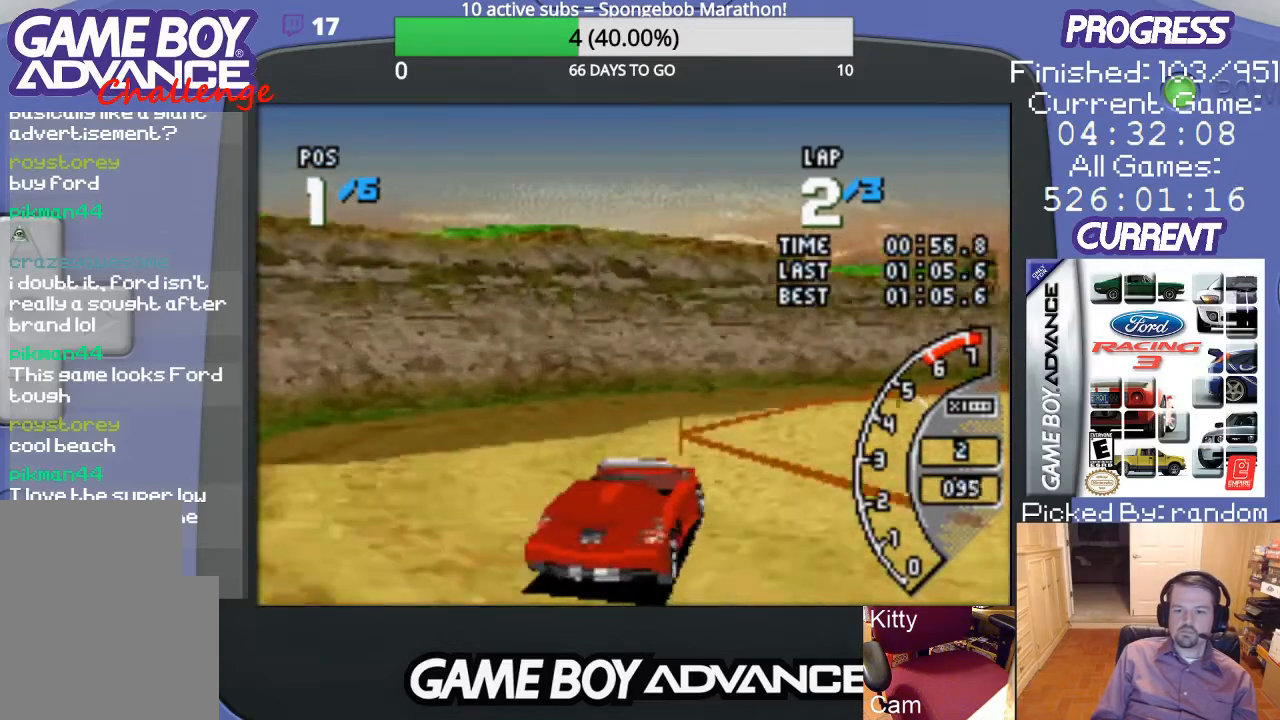
{"buttons": ["DPAD_UP", "DPAD_RIGHT"], "events": [[100, "DPAD_RIGHT", "down"], [100, "DPAD_UP", "down"], [167, "DPAD_UP", "up"], [333, "A", "up"], [467, "DPAD_UP", "down"]]}
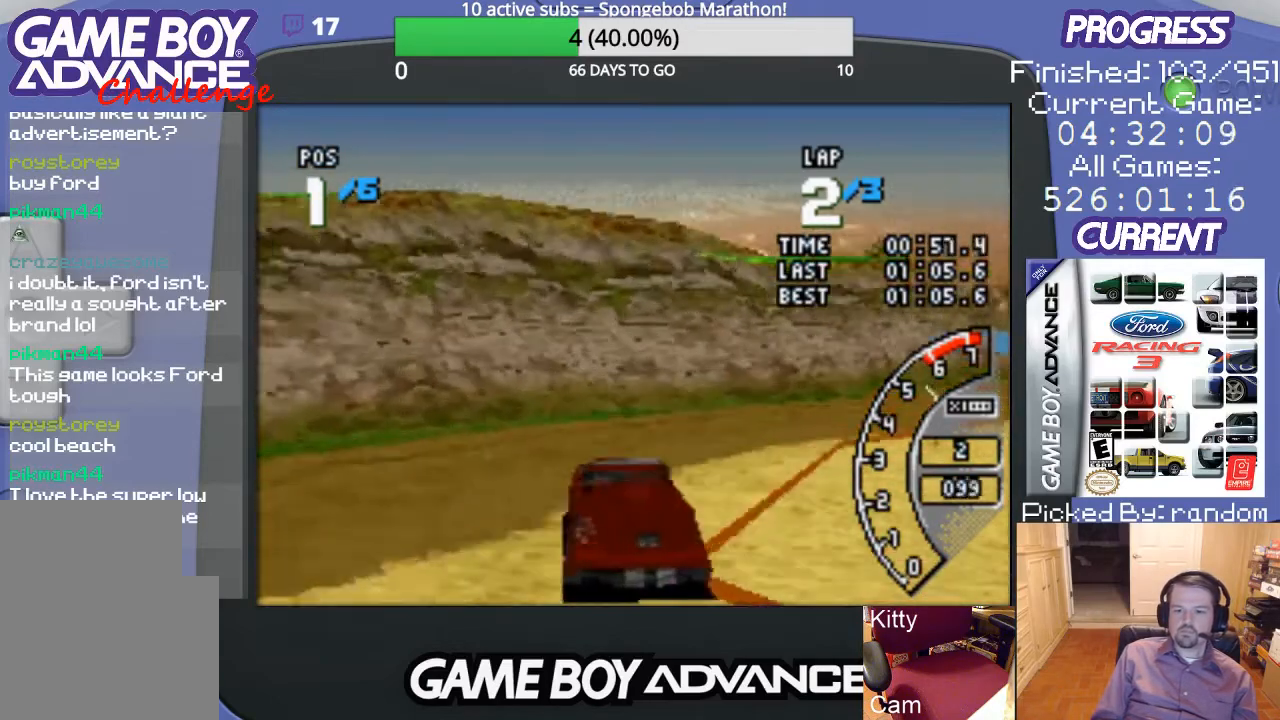
{"buttons": ["DPAD_RIGHT"], "events": [[67, "A", "down"], [467, "A", "up"], [500, "DPAD_UP", "up"]]}
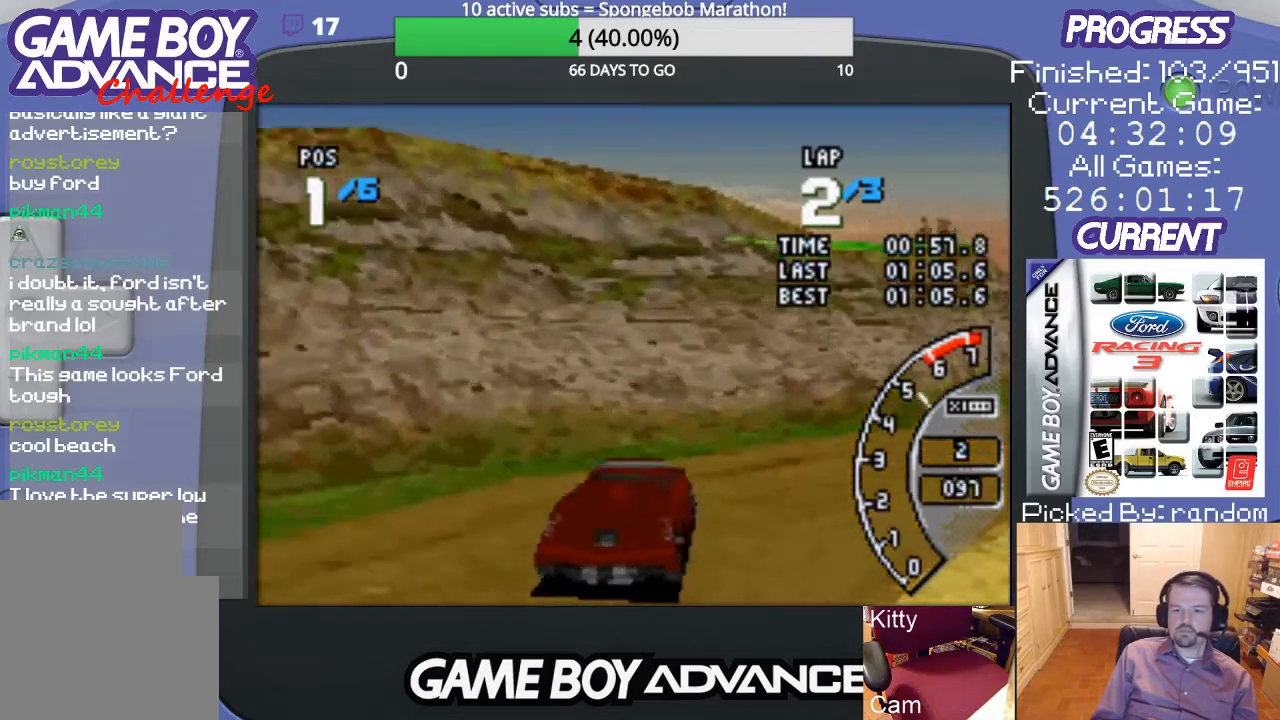
{"buttons": ["DPAD_UP", "DPAD_RIGHT"], "events": [[133, "DPAD_UP", "down"], [333, "A", "down"], [333, "DPAD_UP", "up"], [433, "DPAD_UP", "down"], [467, "A", "up"]]}
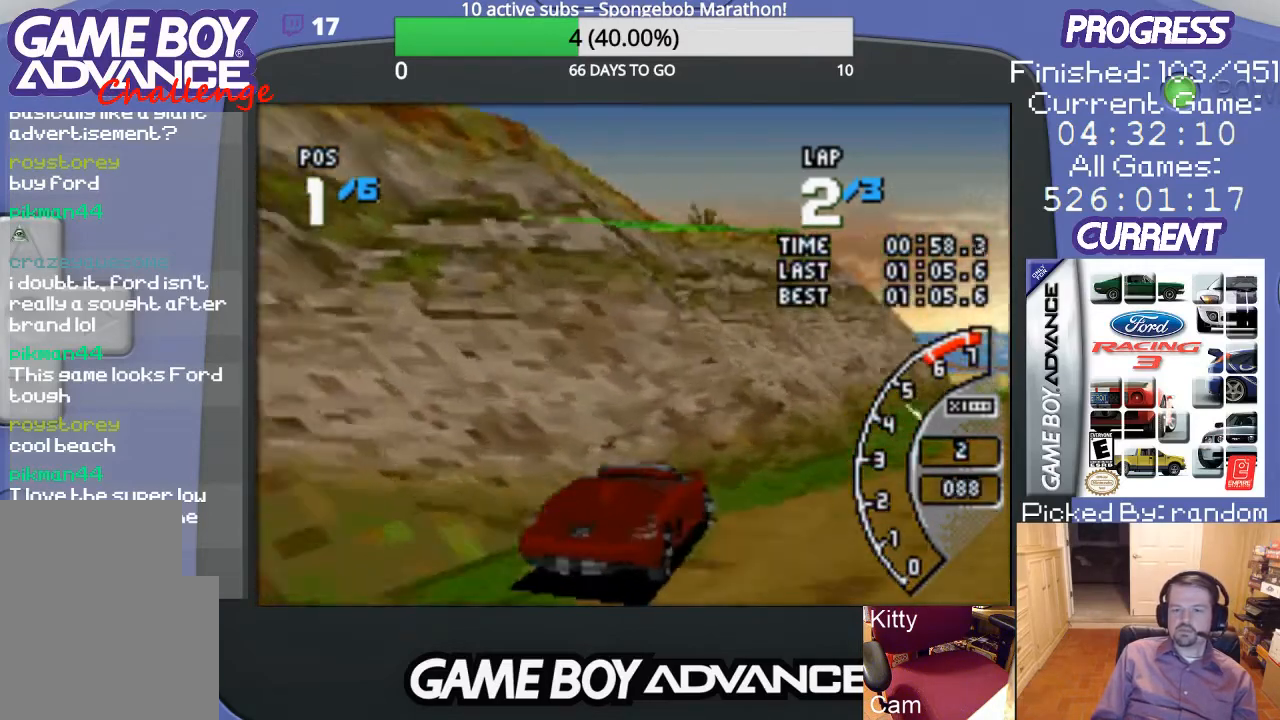
{"buttons": ["A", "DPAD_LEFT"], "events": [[33, "A", "down"], [67, "DPAD_UP", "up"], [233, "A", "up"], [300, "A", "down"], [300, "DPAD_RIGHT", "up"], [400, "A", "up"], [433, "DPAD_LEFT", "down"], [500, "A", "down"]]}
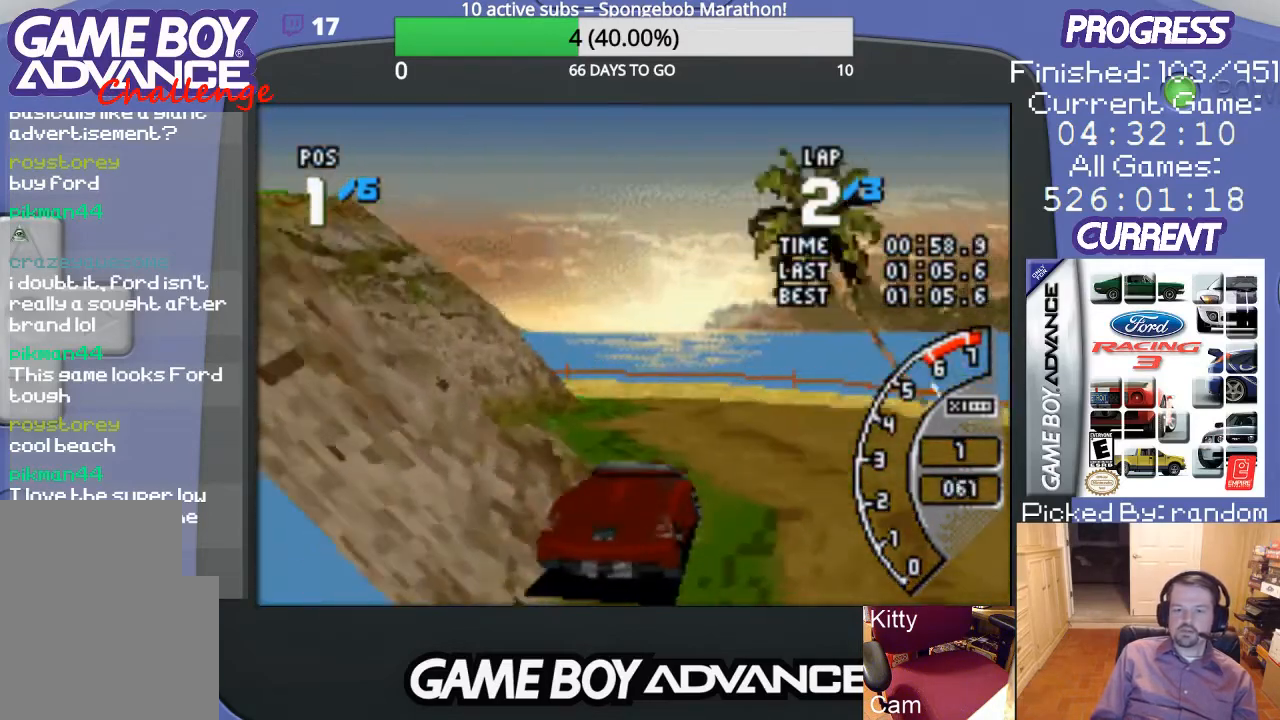
{"buttons": ["A", "DPAD_UP", "DPAD_LEFT"], "events": [[267, "A", "up"], [333, "A", "down"], [333, "DPAD_UP", "down"]]}
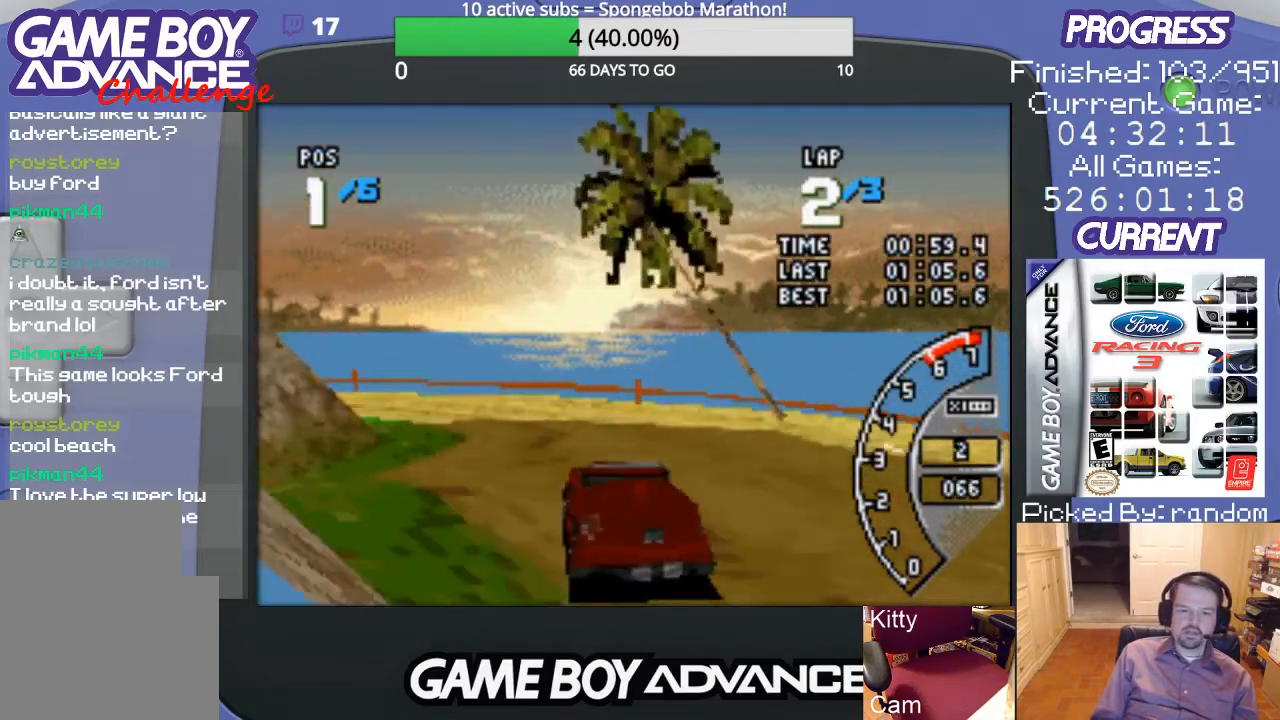
{"buttons": ["A", "DPAD_LEFT"], "events": [[200, "DPAD_UP", "up"], [300, "DPAD_LEFT", "up"], [400, "DPAD_LEFT", "down"]]}
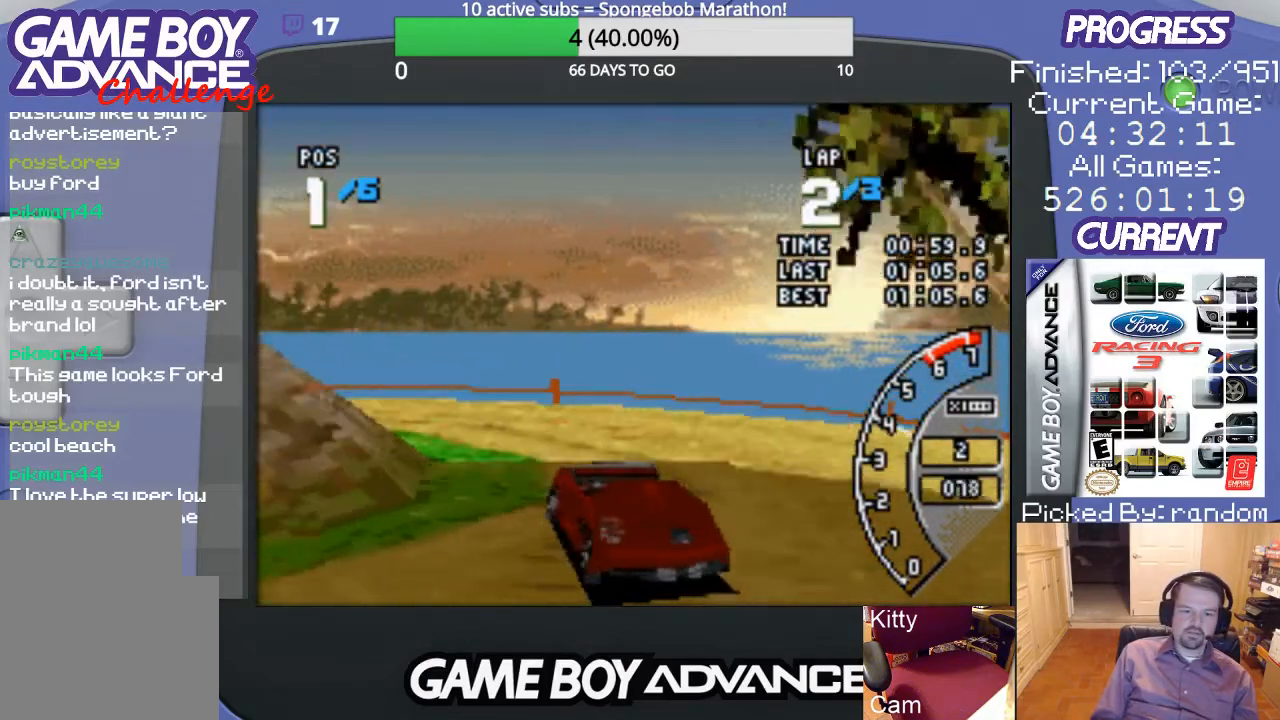
{"buttons": ["A", "DPAD_LEFT"], "events": [[67, "A", "up"], [367, "A", "down"]]}
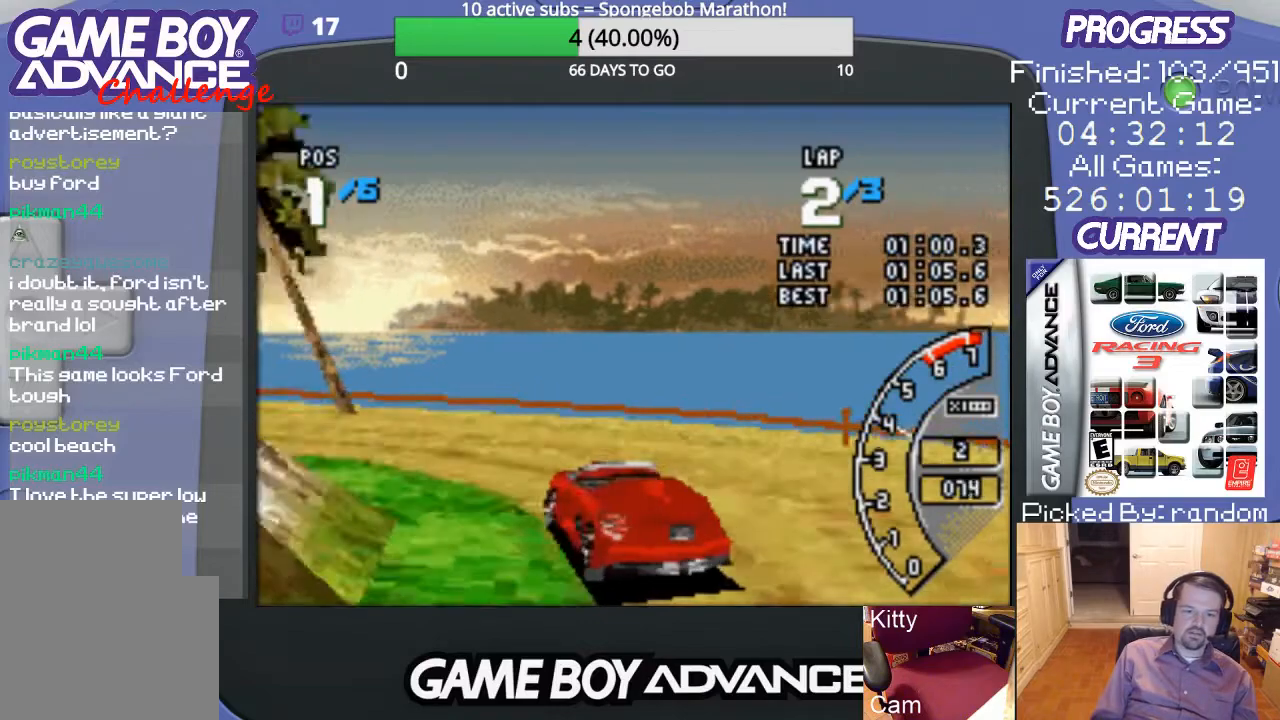
{"buttons": ["A", "DPAD_LEFT"], "events": []}
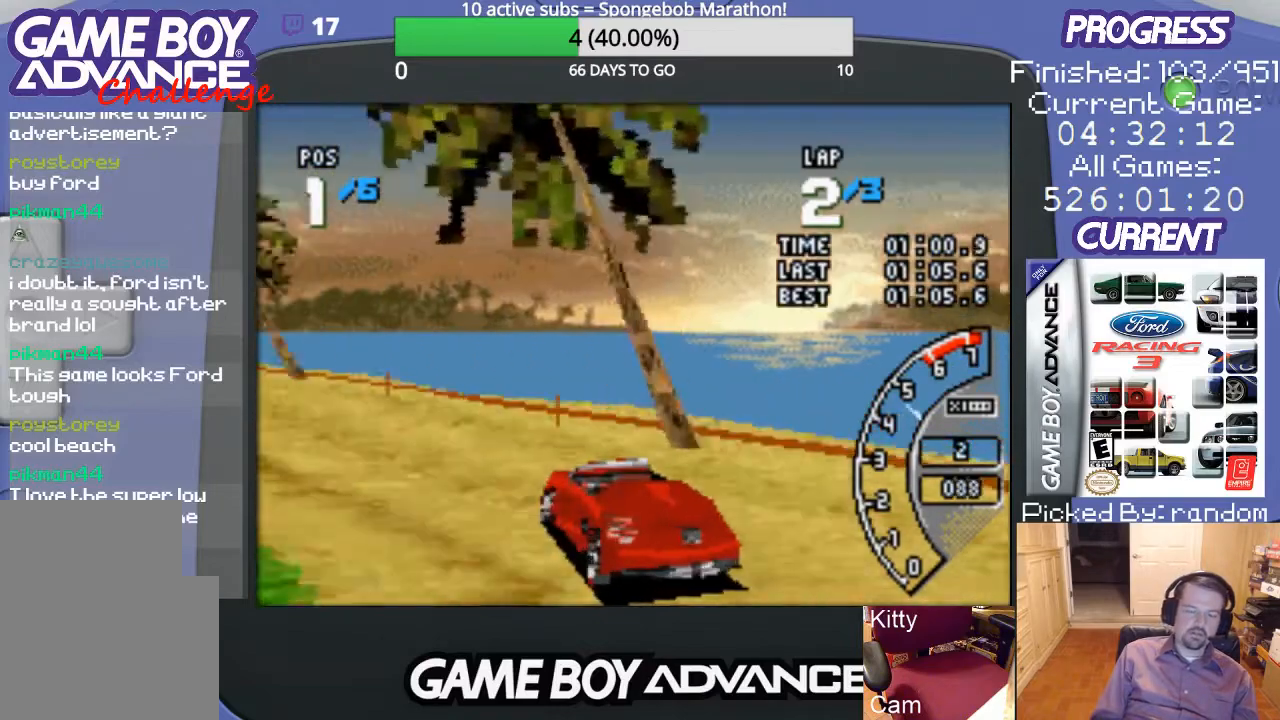
{"buttons": ["A"], "events": [[200, "DPAD_LEFT", "up"]]}
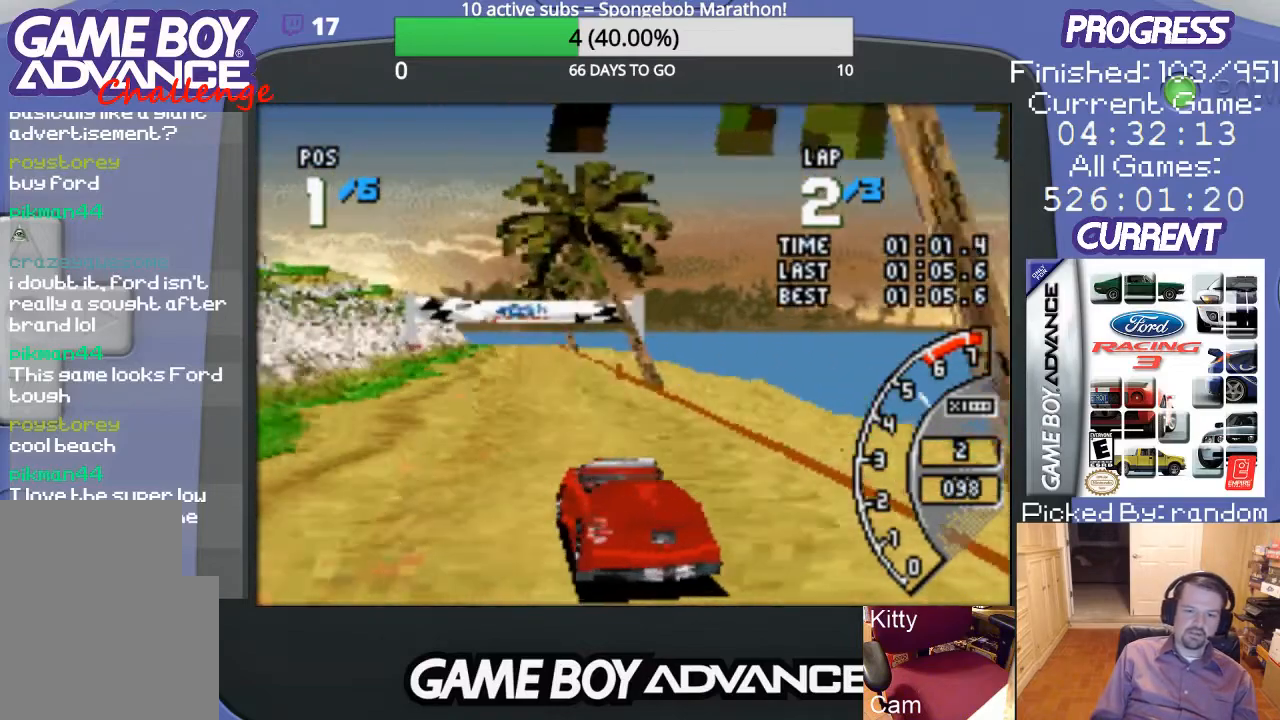
{"buttons": ["A"], "events": []}
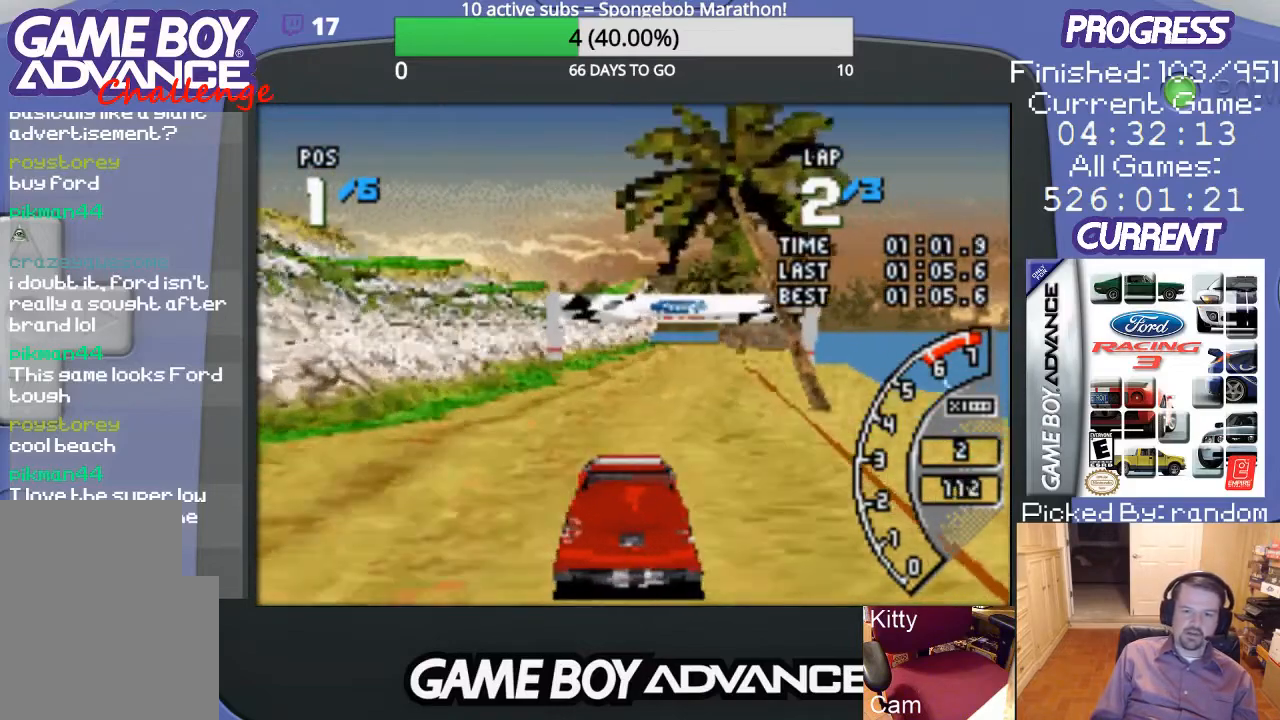
{"buttons": ["A"], "events": [[100, "DPAD_RIGHT", "down"], [267, "DPAD_RIGHT", "up"]]}
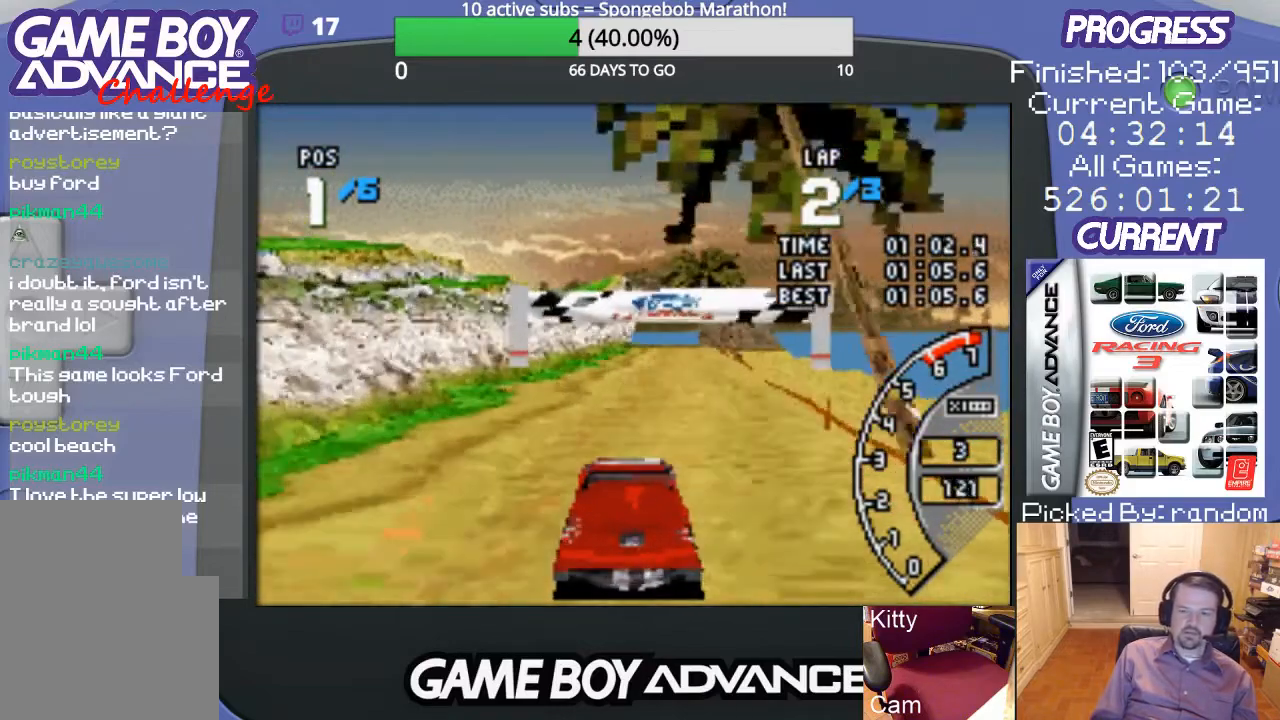
{"buttons": ["A"], "events": []}
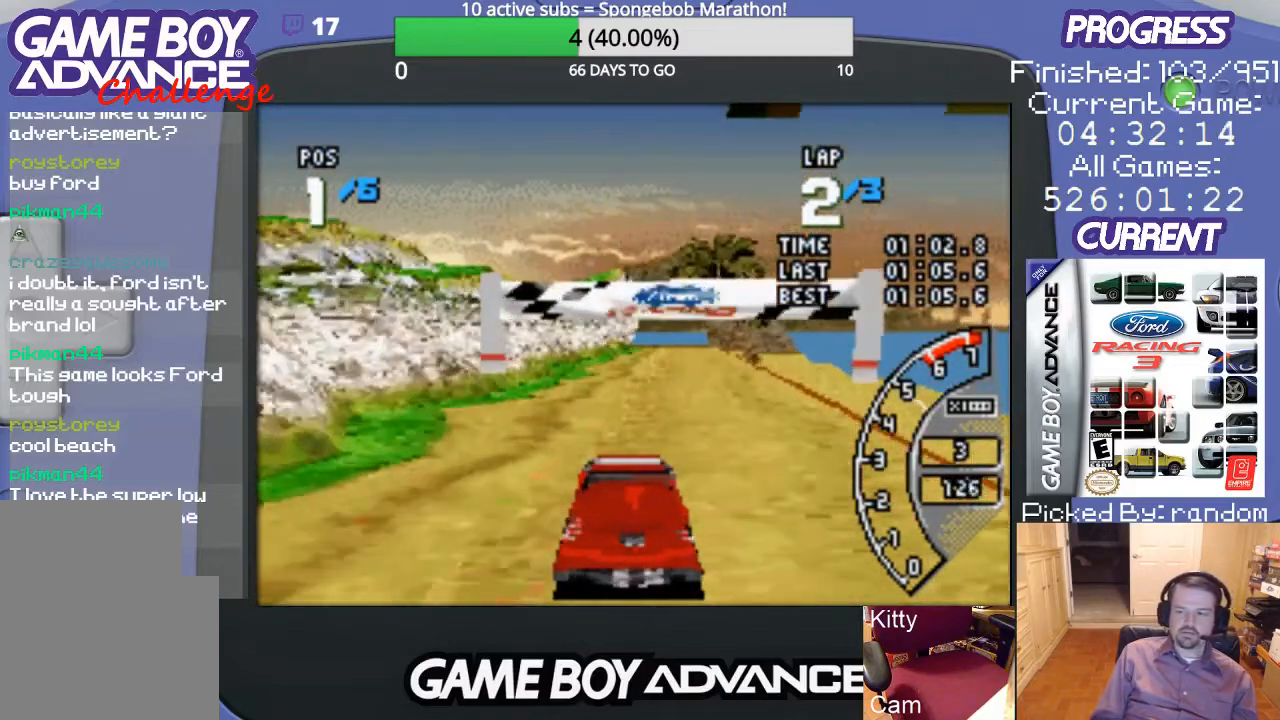
{"buttons": ["A"], "events": [[267, "DPAD_RIGHT", "down"], [433, "DPAD_RIGHT", "up"]]}
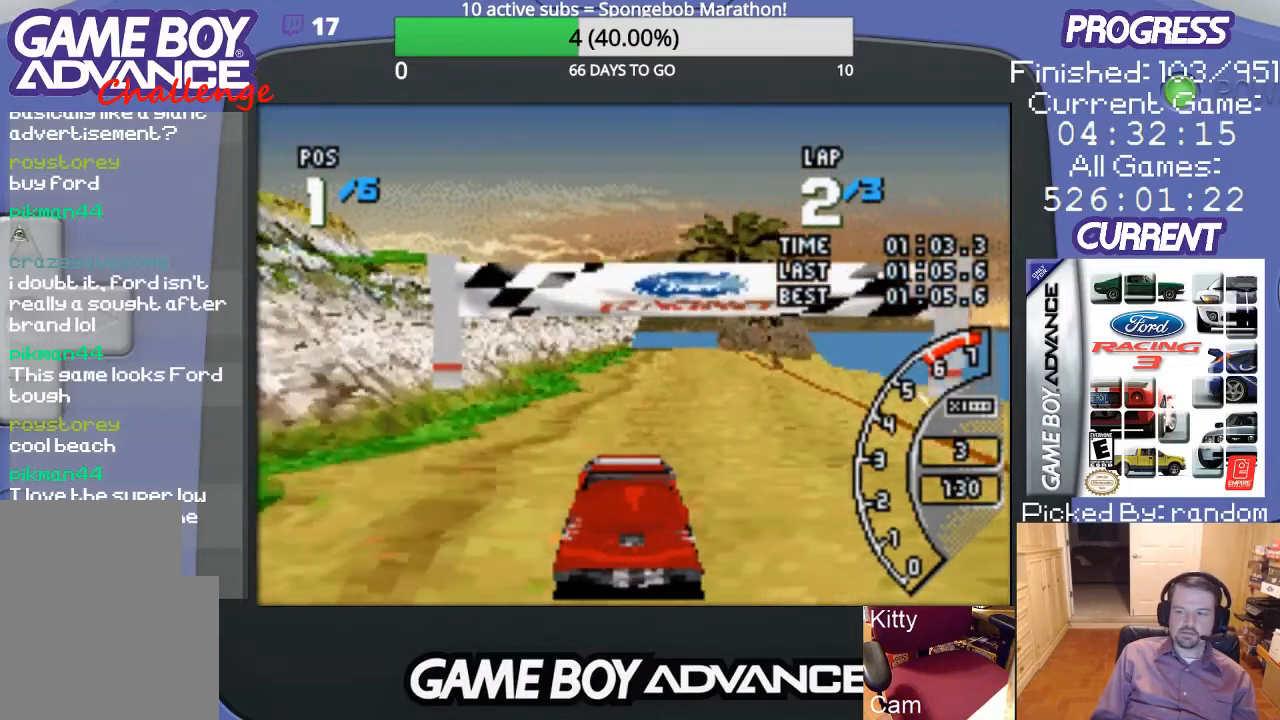
{"buttons": ["A"], "events": []}
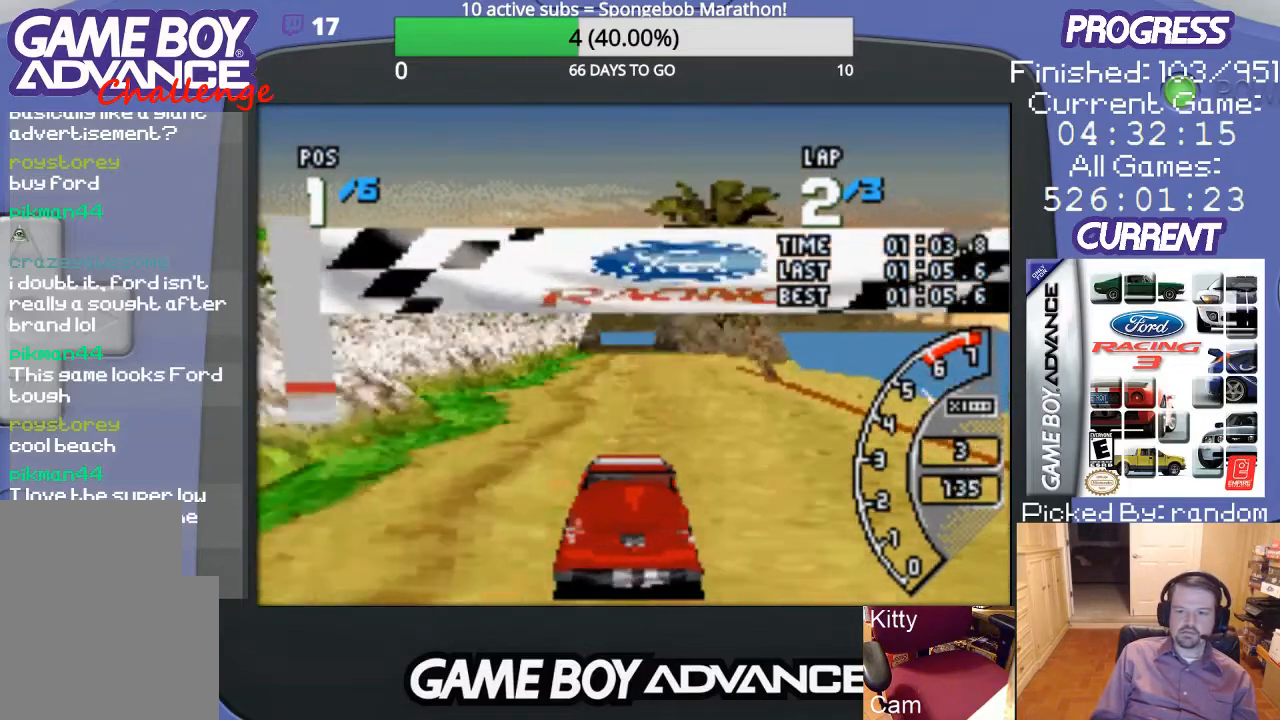
{"buttons": ["A"], "events": [[133, "DPAD_RIGHT", "down"], [267, "DPAD_RIGHT", "up"]]}
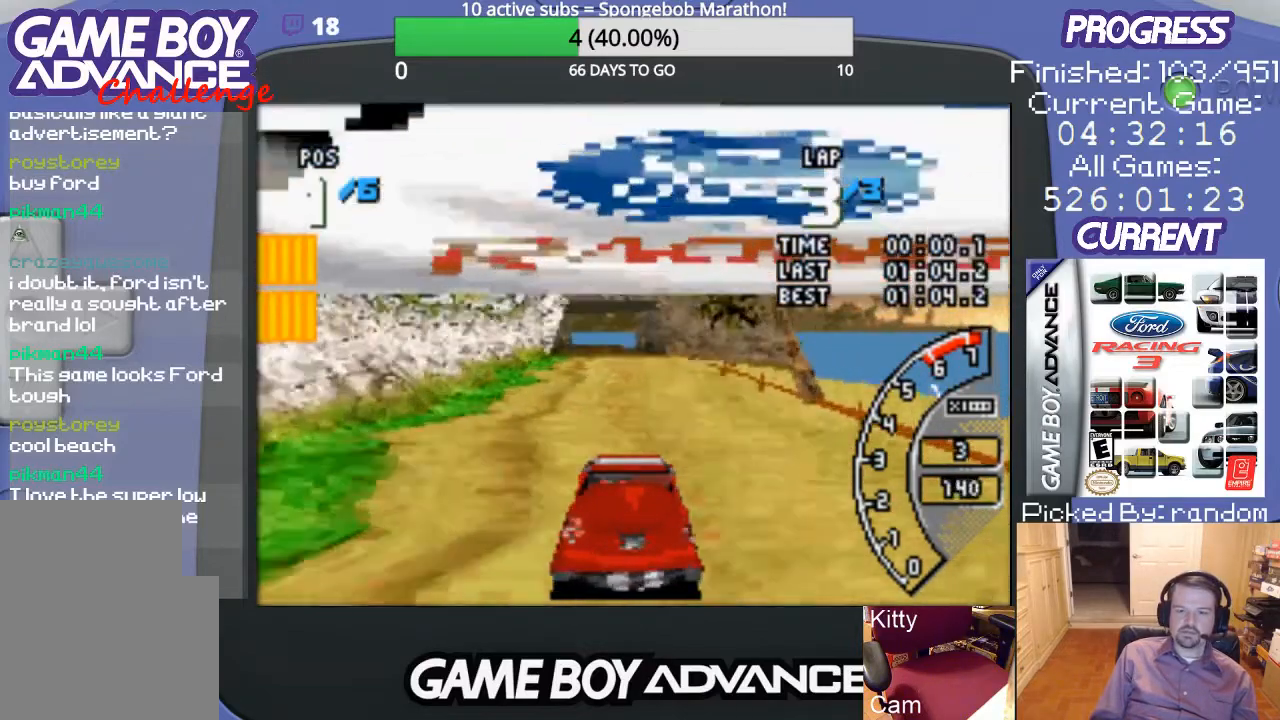
{"buttons": ["A", "DPAD_LEFT"], "events": [[467, "DPAD_LEFT", "down"]]}
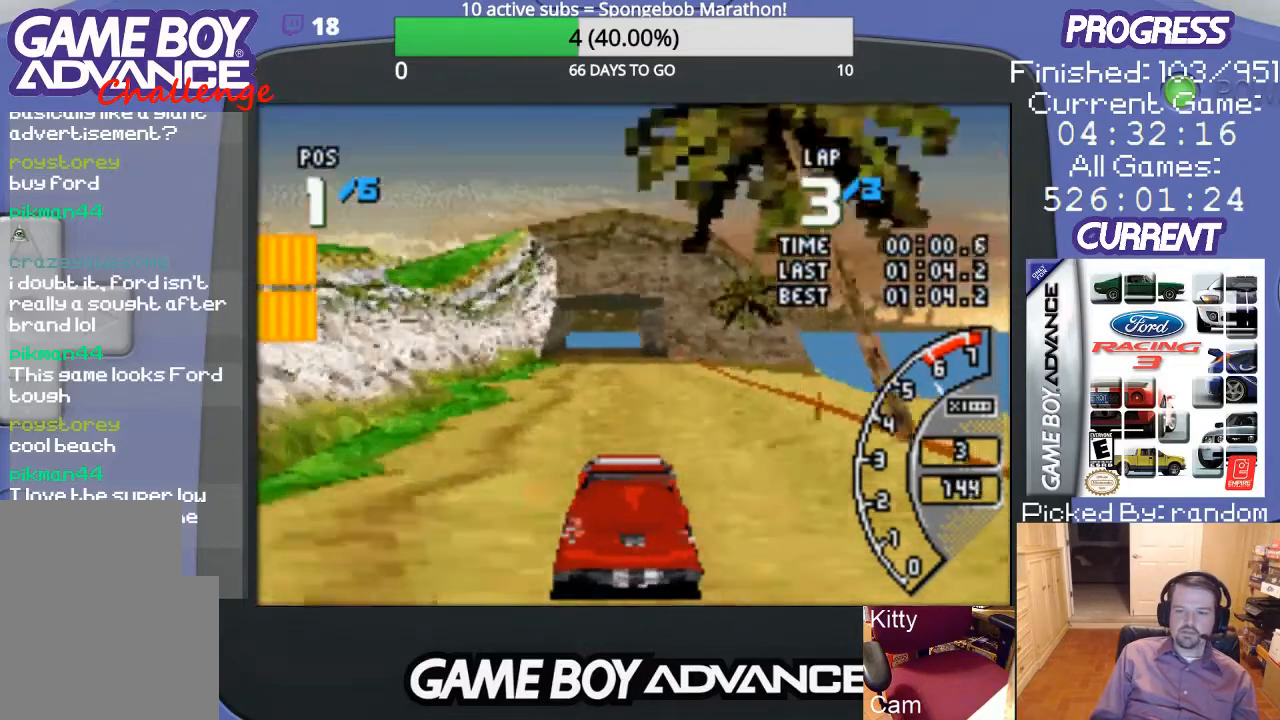
{"buttons": ["A"], "events": [[100, "DPAD_LEFT", "up"]]}
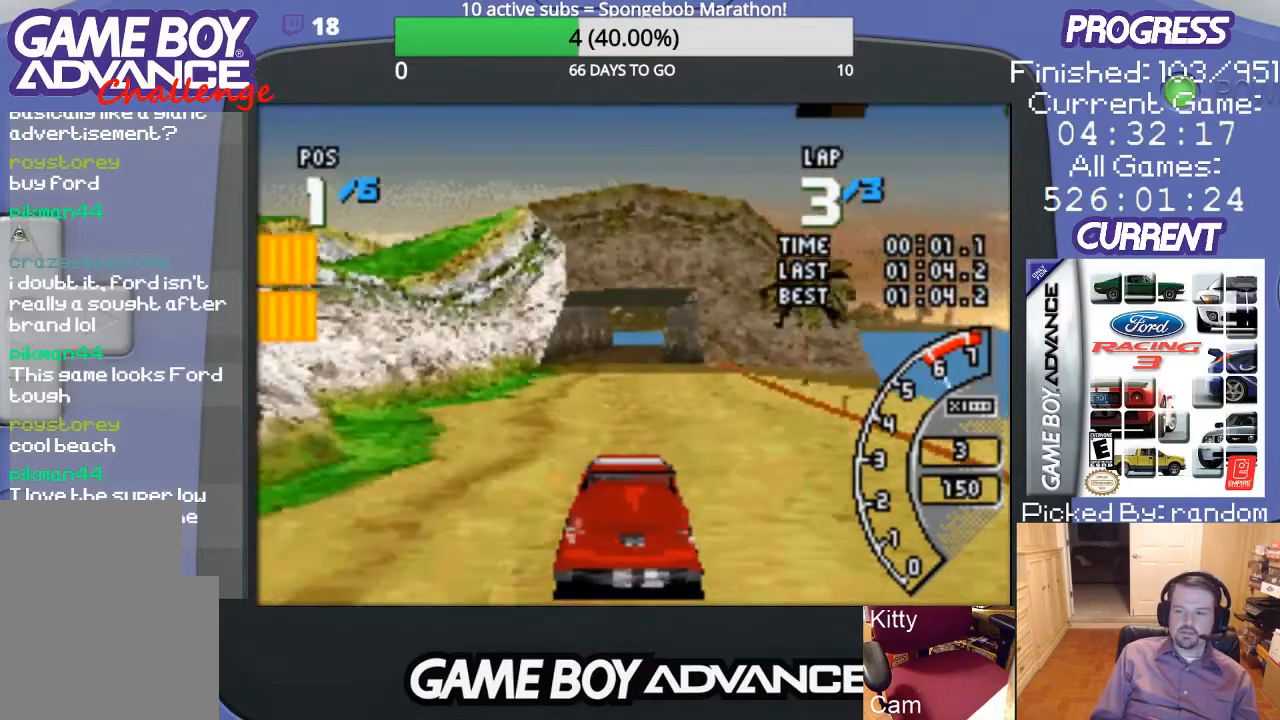
{"buttons": ["A"], "events": []}
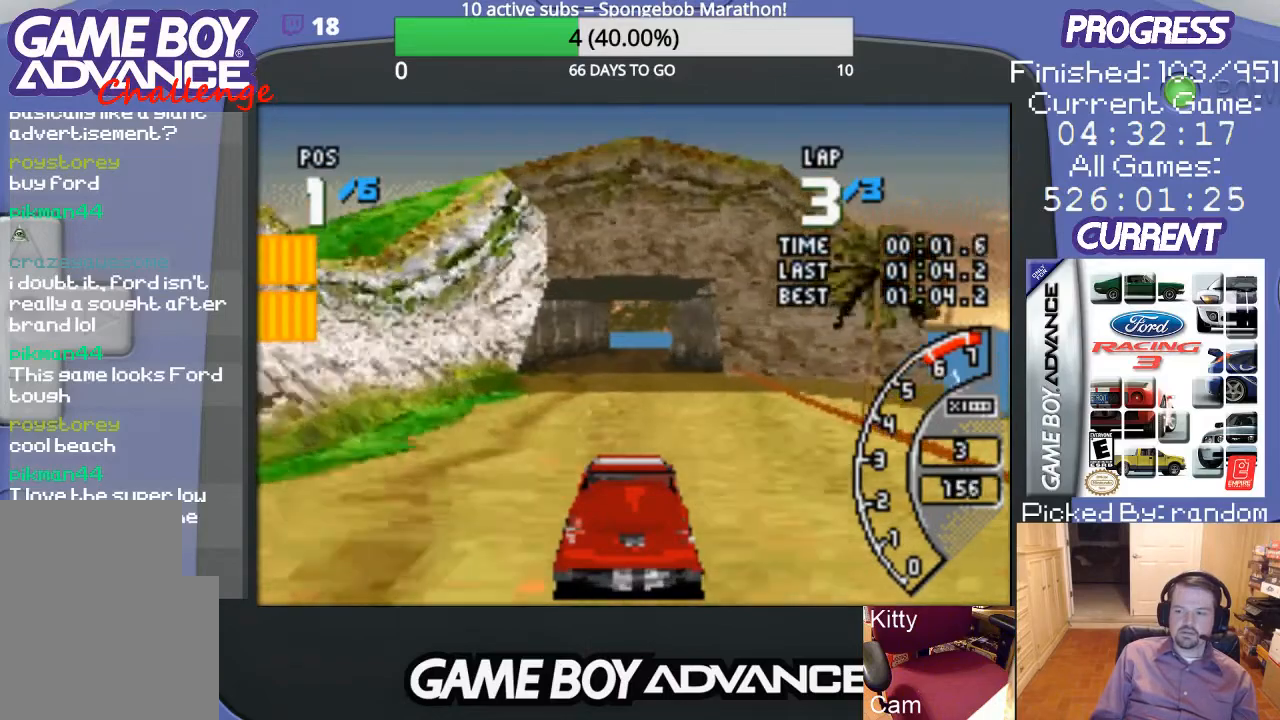
{"buttons": ["A"], "events": []}
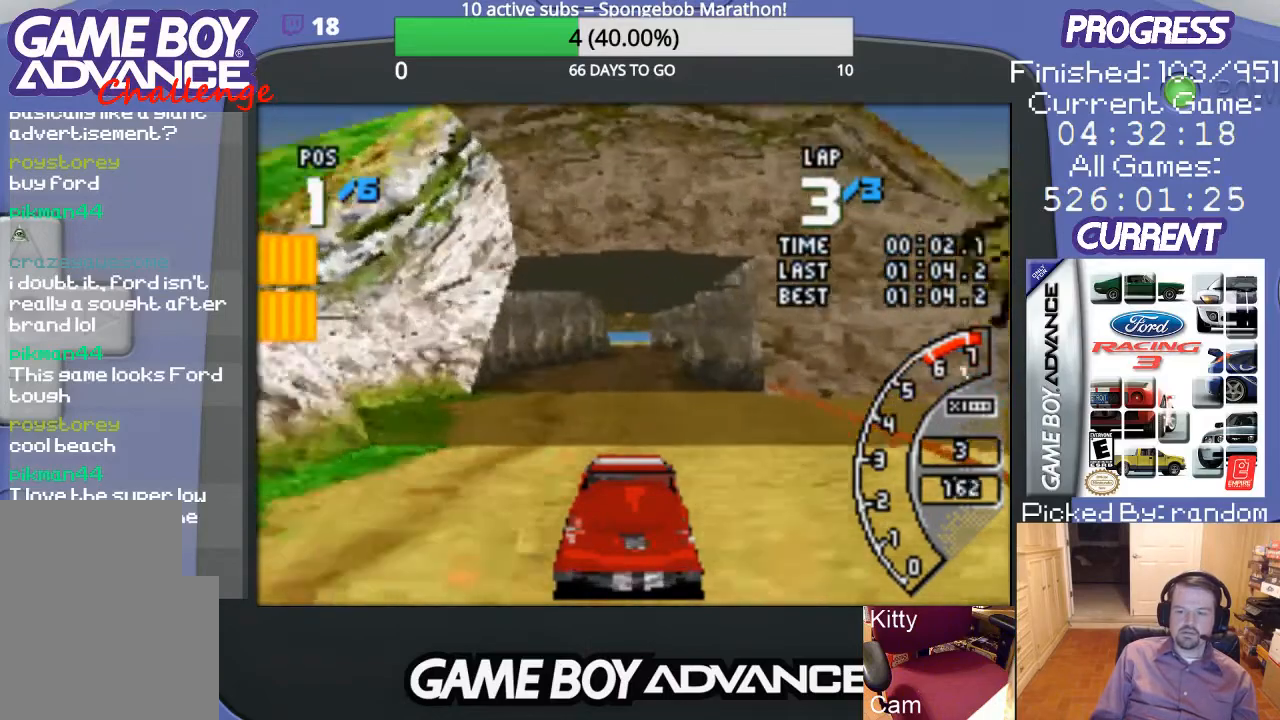
{"buttons": ["A"], "events": [[233, "DPAD_RIGHT", "down"], [333, "DPAD_RIGHT", "up"]]}
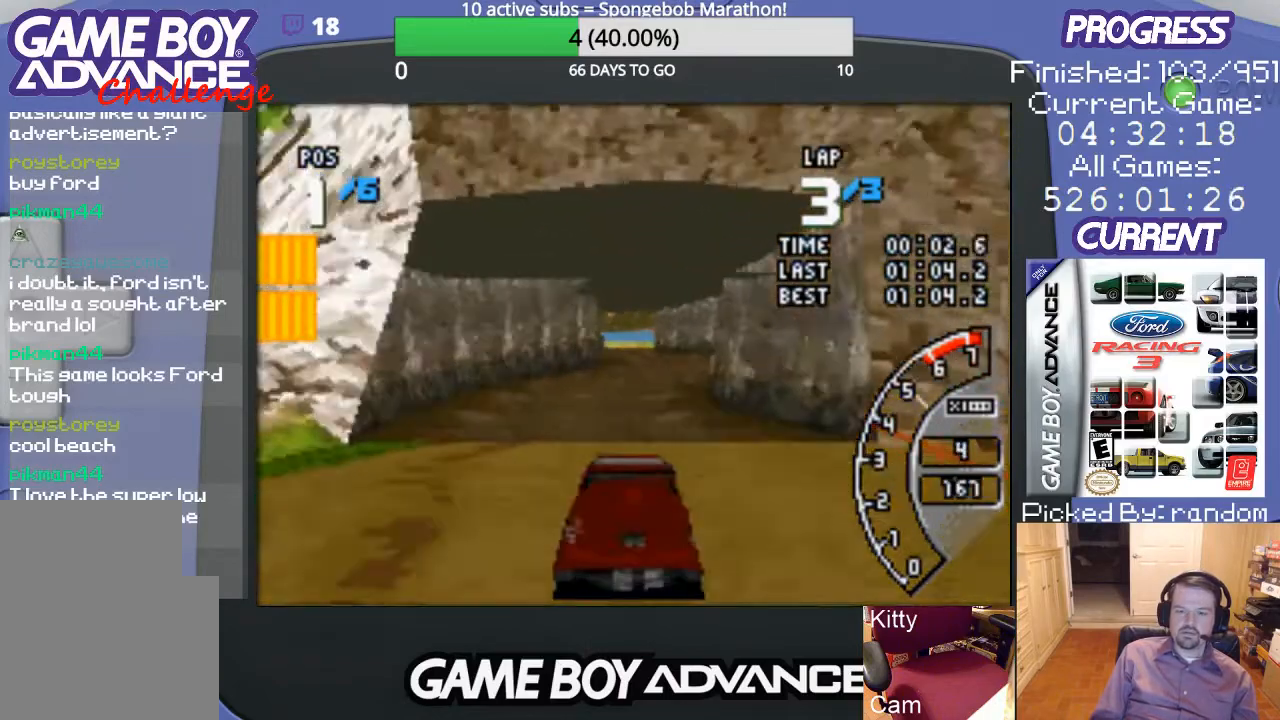
{"buttons": ["A"], "events": []}